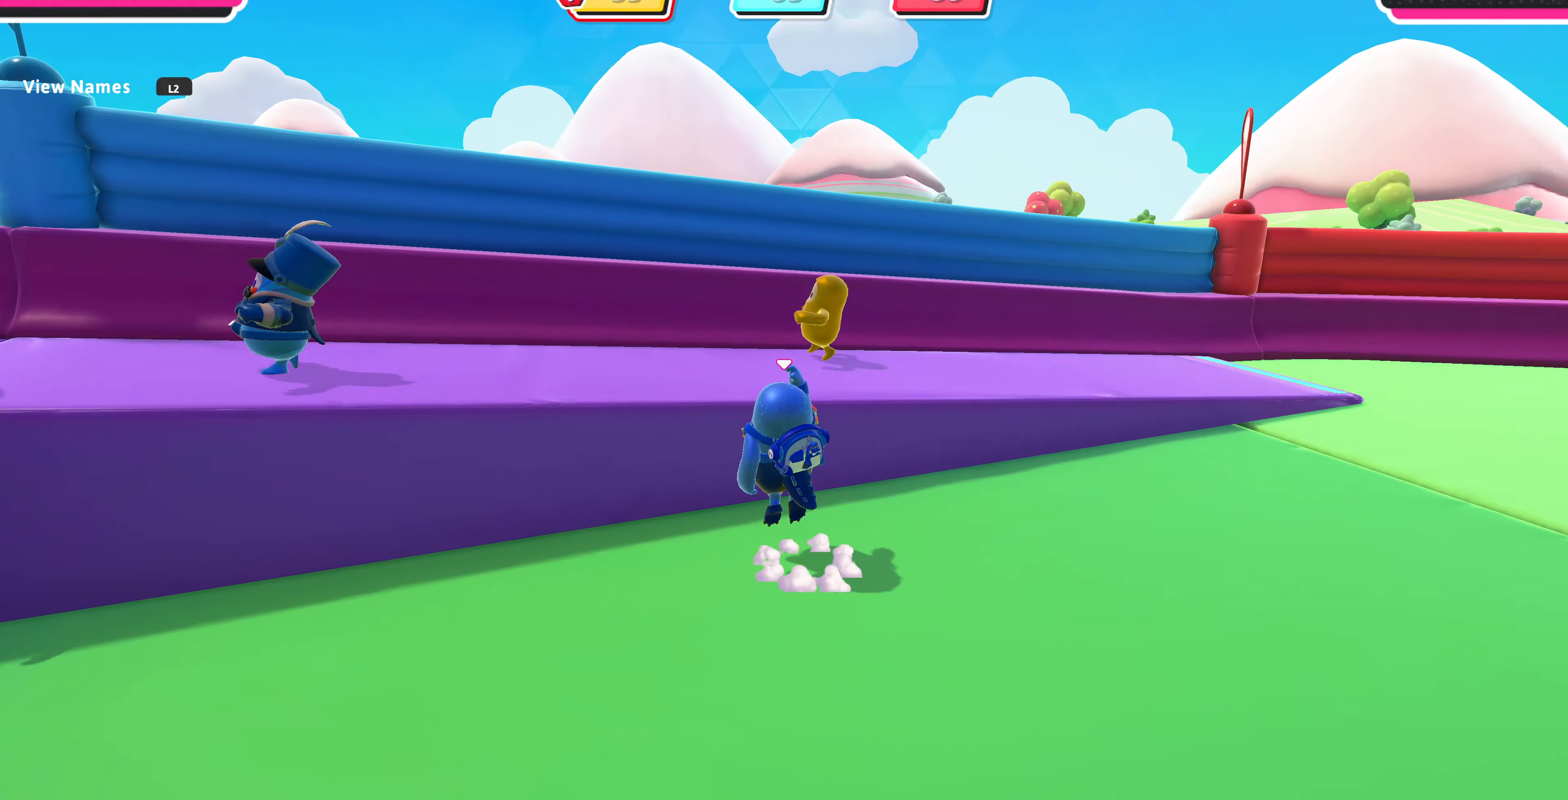
Gameplay with a controller (PlayStation layout); each line is a JSON object with the inputs held at the frame after it. "events" lists button and stick changes between this image and that frame as [ms after this image, input, new state], when the widget could be followed in between.
{"buttons": [], "left_stick": "up-left", "right_stick": "left", "events": [[34, "CROSS", "up"], [134, "right_stick", "left"]]}
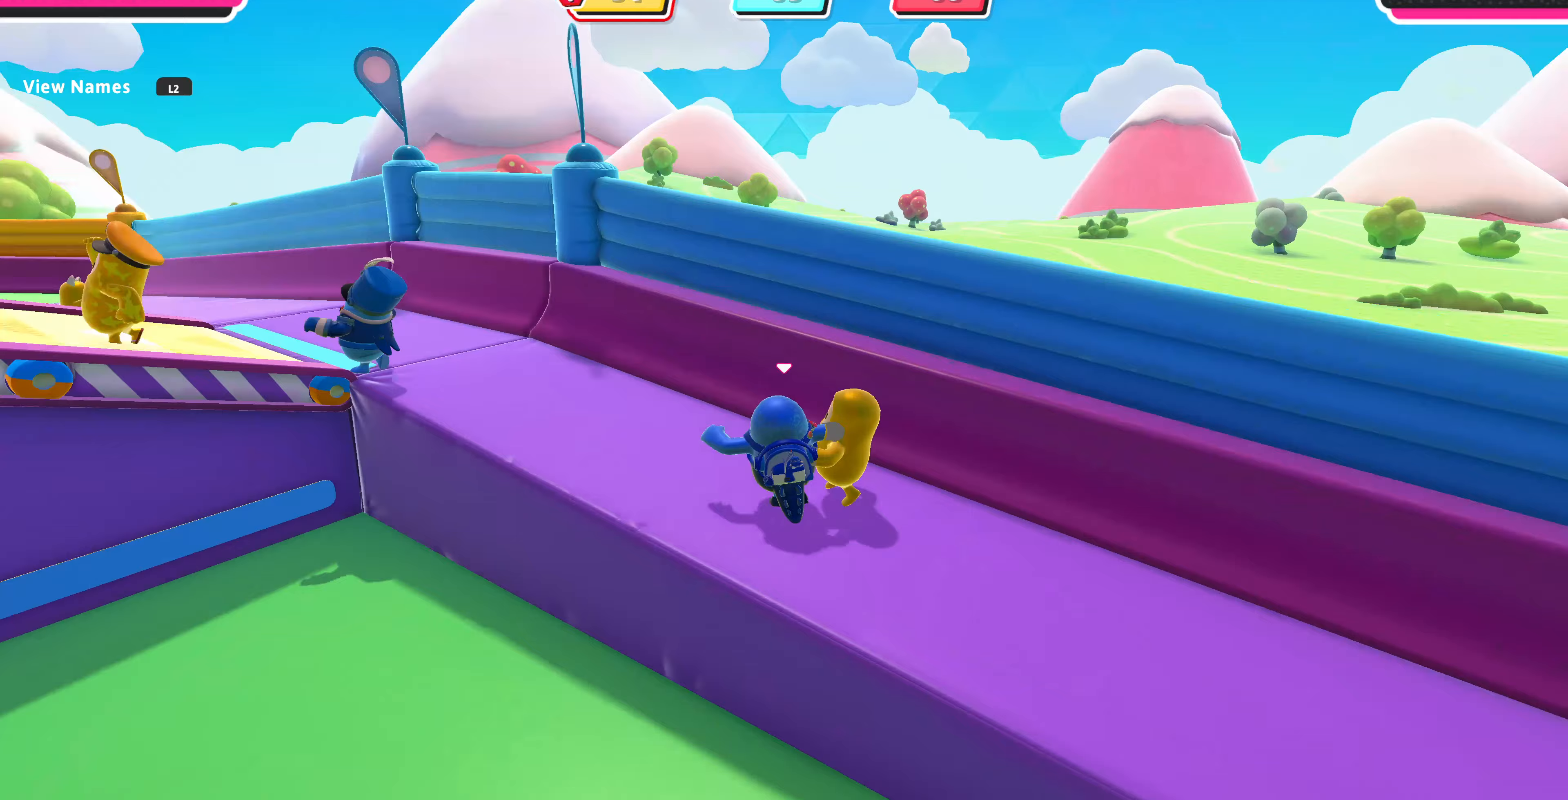
{"buttons": [], "left_stick": "up", "right_stick": "center", "events": [[267, "right_stick", "center"], [300, "left_stick", "up"]]}
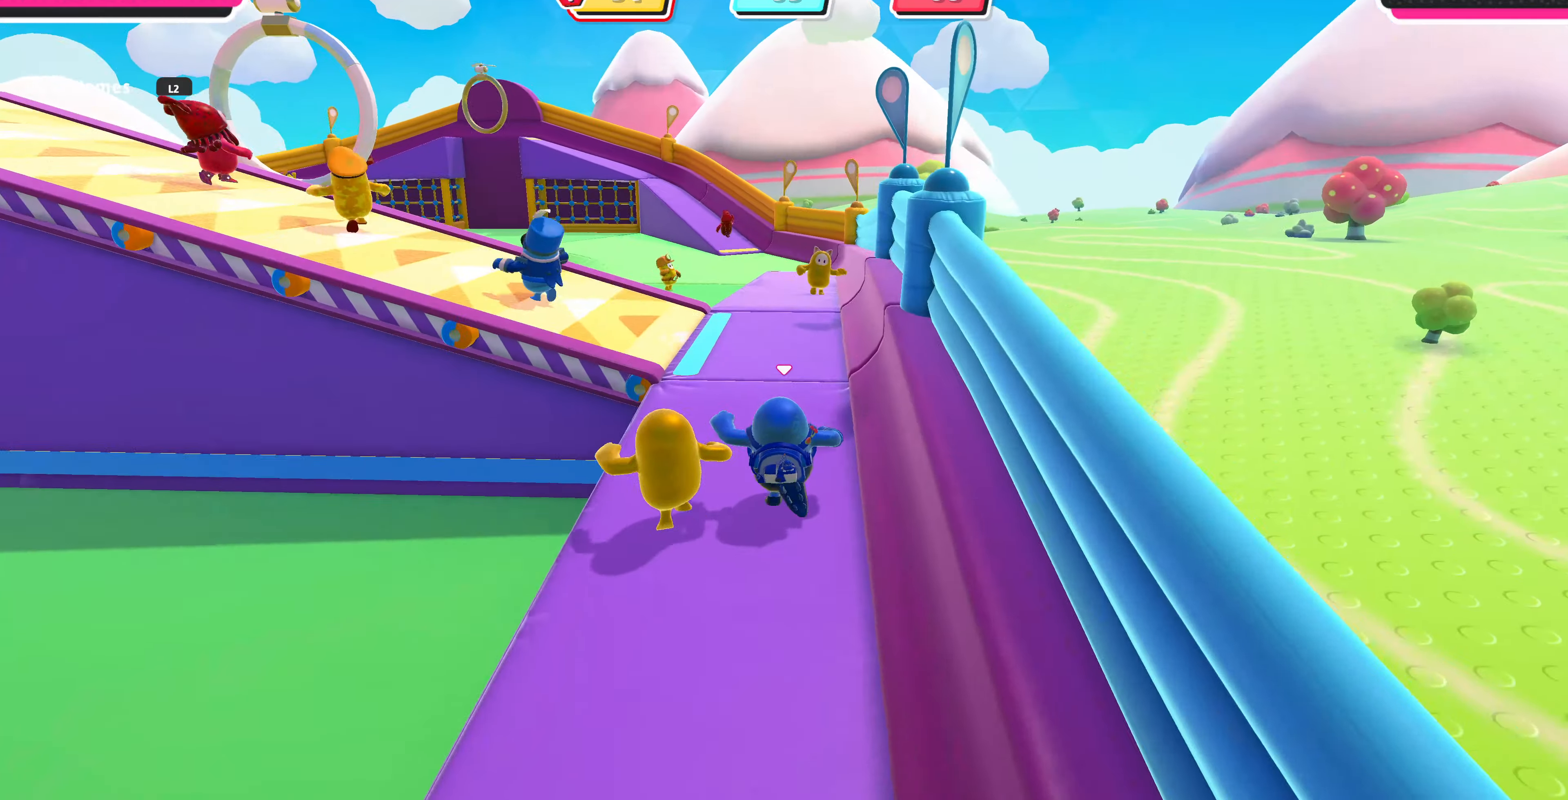
{"buttons": [], "left_stick": "up", "right_stick": "up-left", "events": [[167, "right_stick", "up-left"]]}
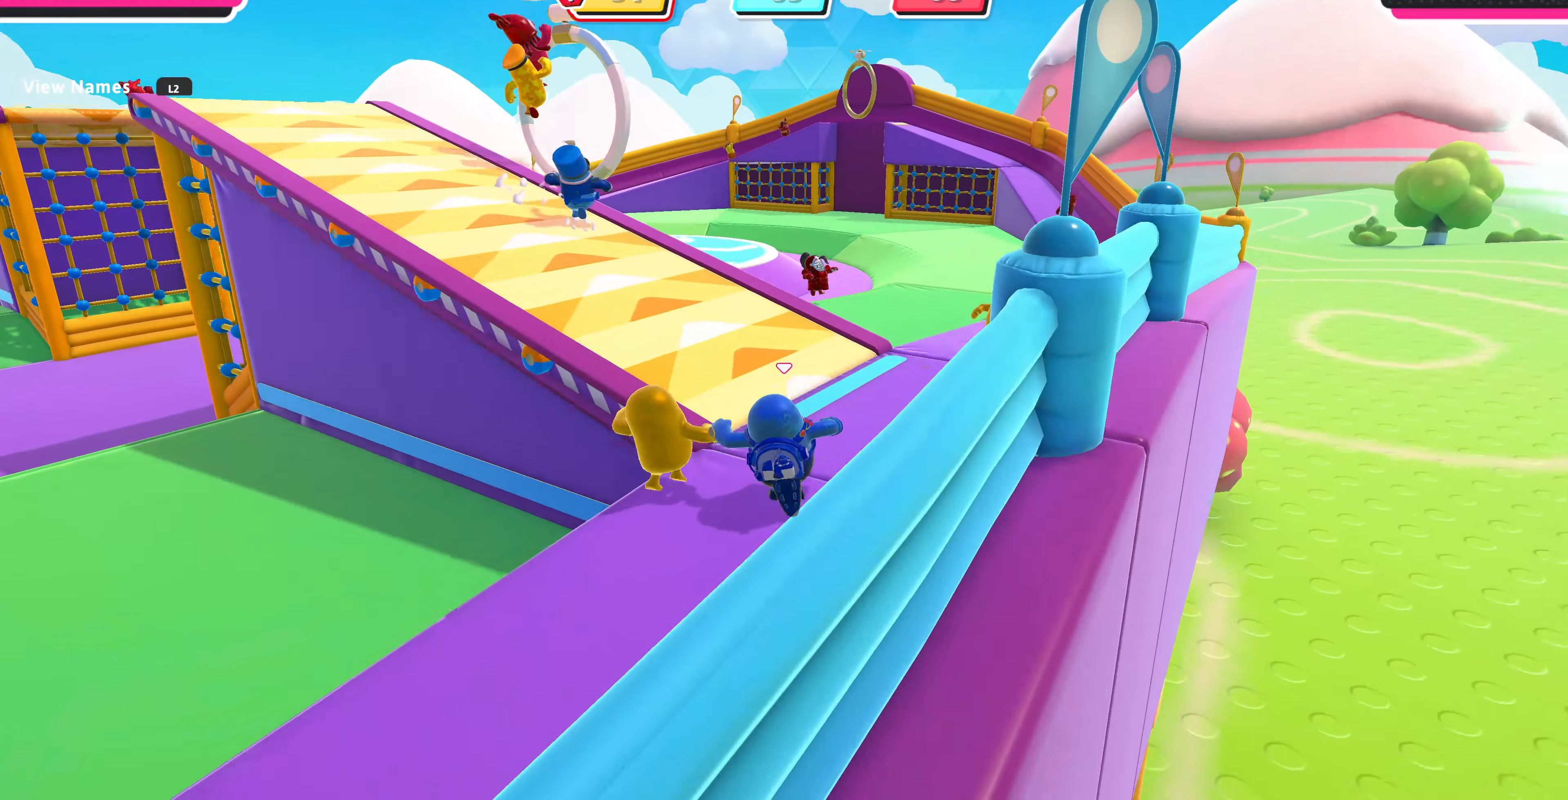
{"buttons": [], "left_stick": "up", "right_stick": "up-left", "events": []}
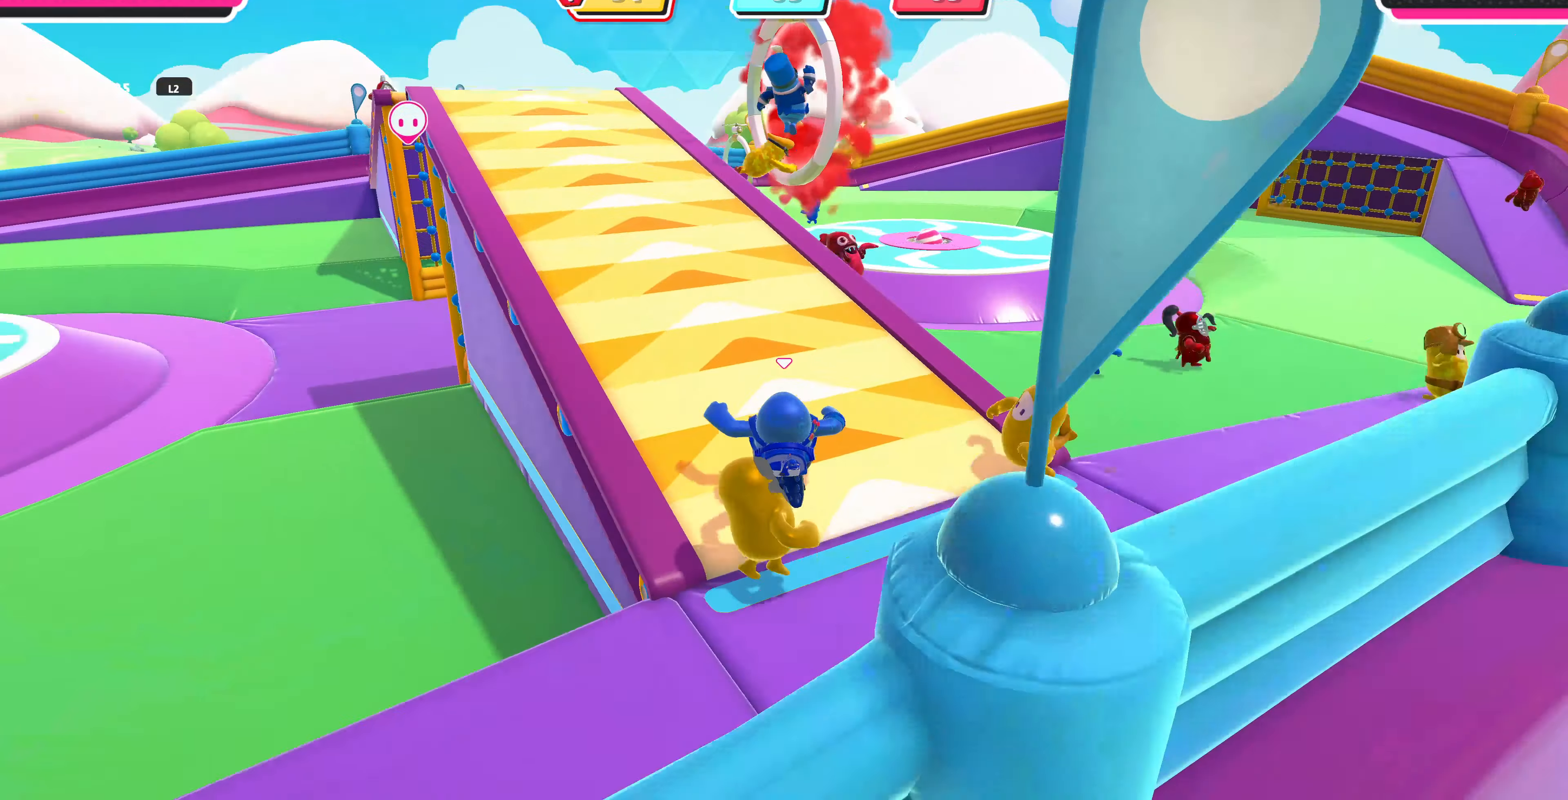
{"buttons": [], "left_stick": "down-right", "right_stick": "center", "events": [[67, "left_stick", "down-right"], [300, "right_stick", "center"]]}
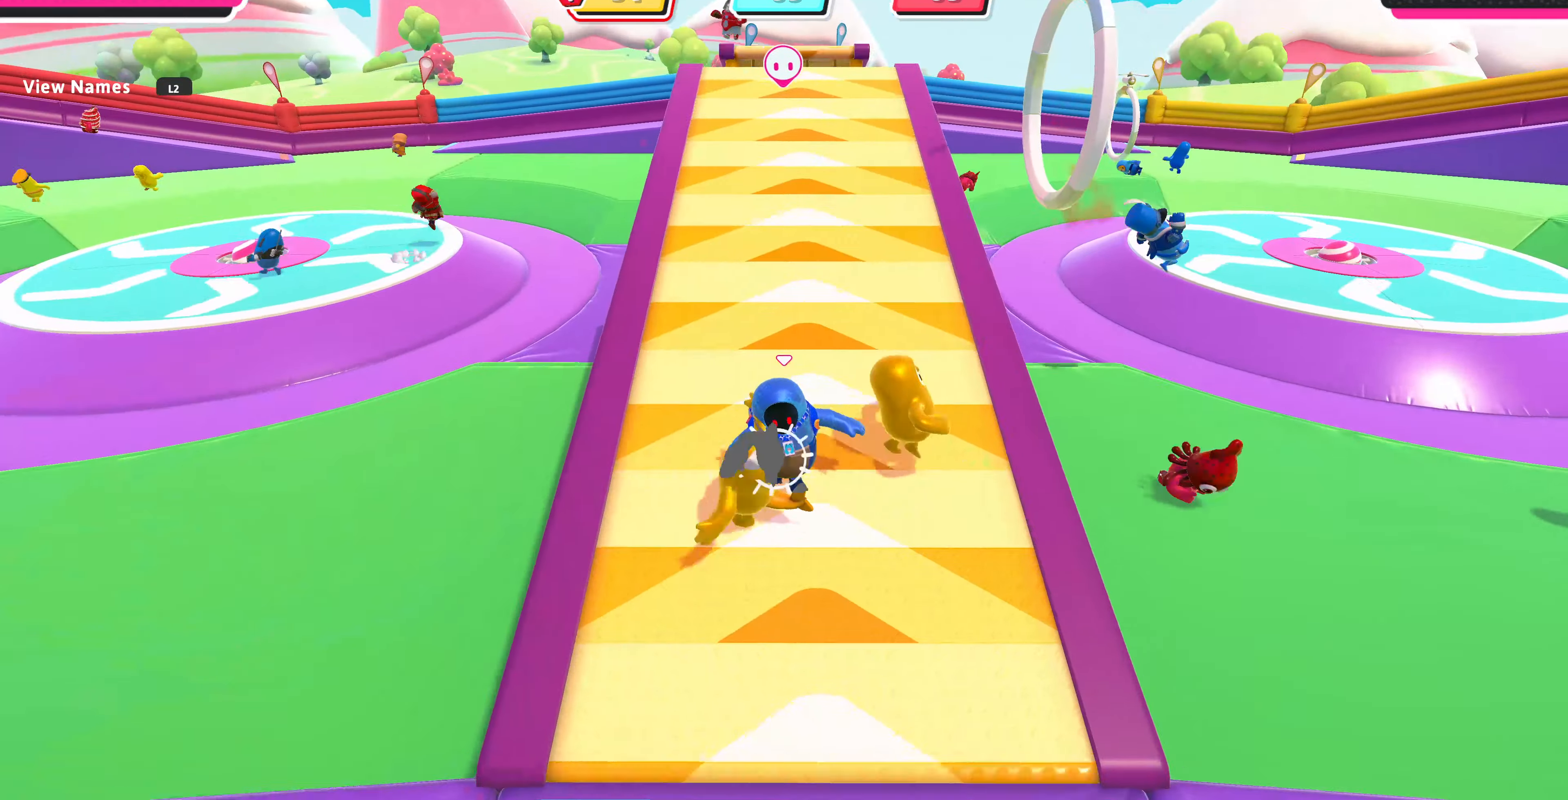
{"buttons": [], "left_stick": "down", "right_stick": "down-left", "events": [[33, "left_stick", "down"], [33, "right_stick", "down-right"], [233, "right_stick", "center"], [400, "right_stick", "down-left"]]}
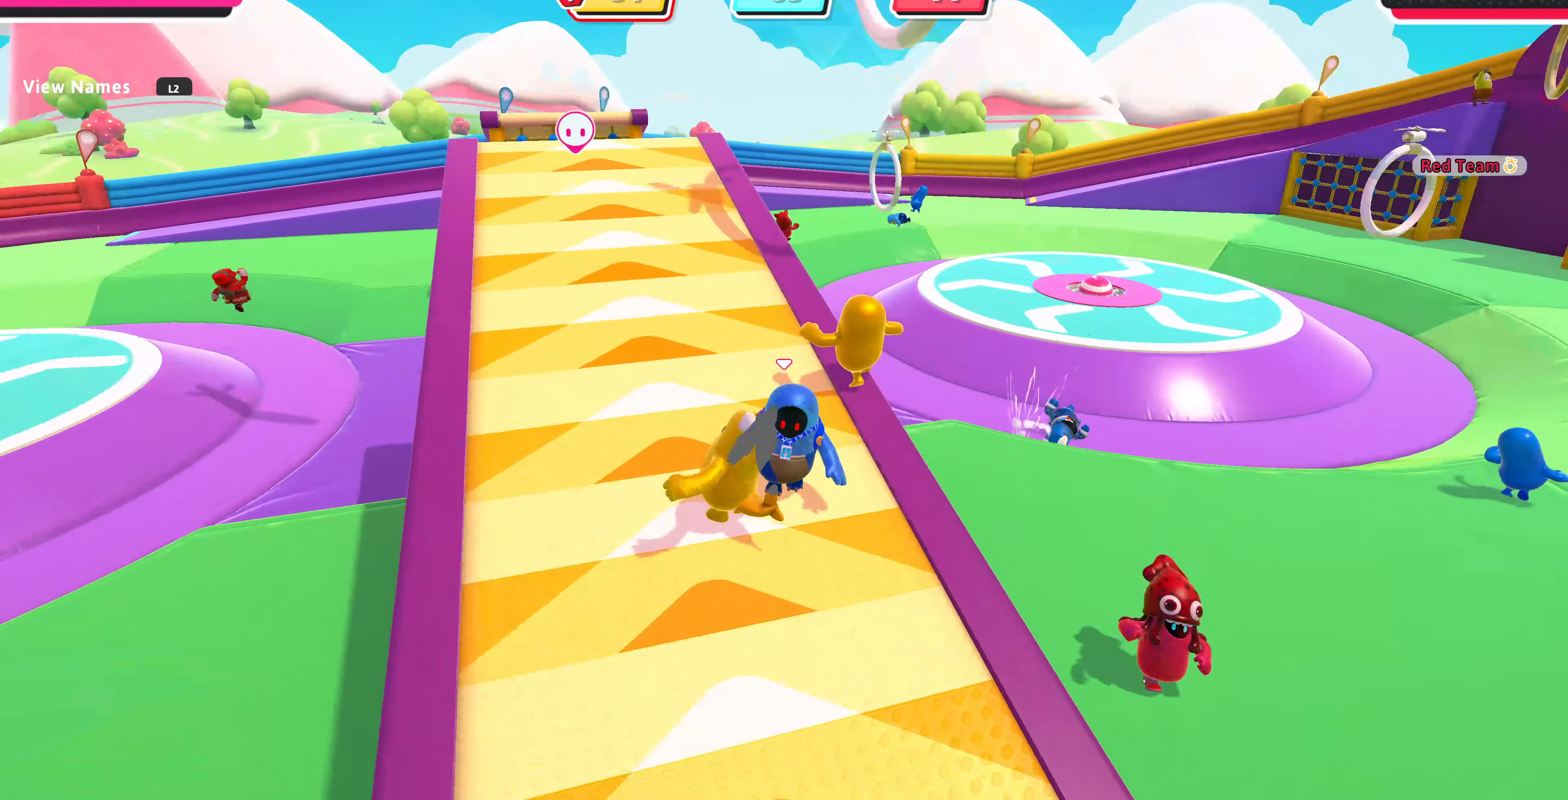
{"buttons": [], "left_stick": "down", "right_stick": "center", "events": [[167, "right_stick", "center"]]}
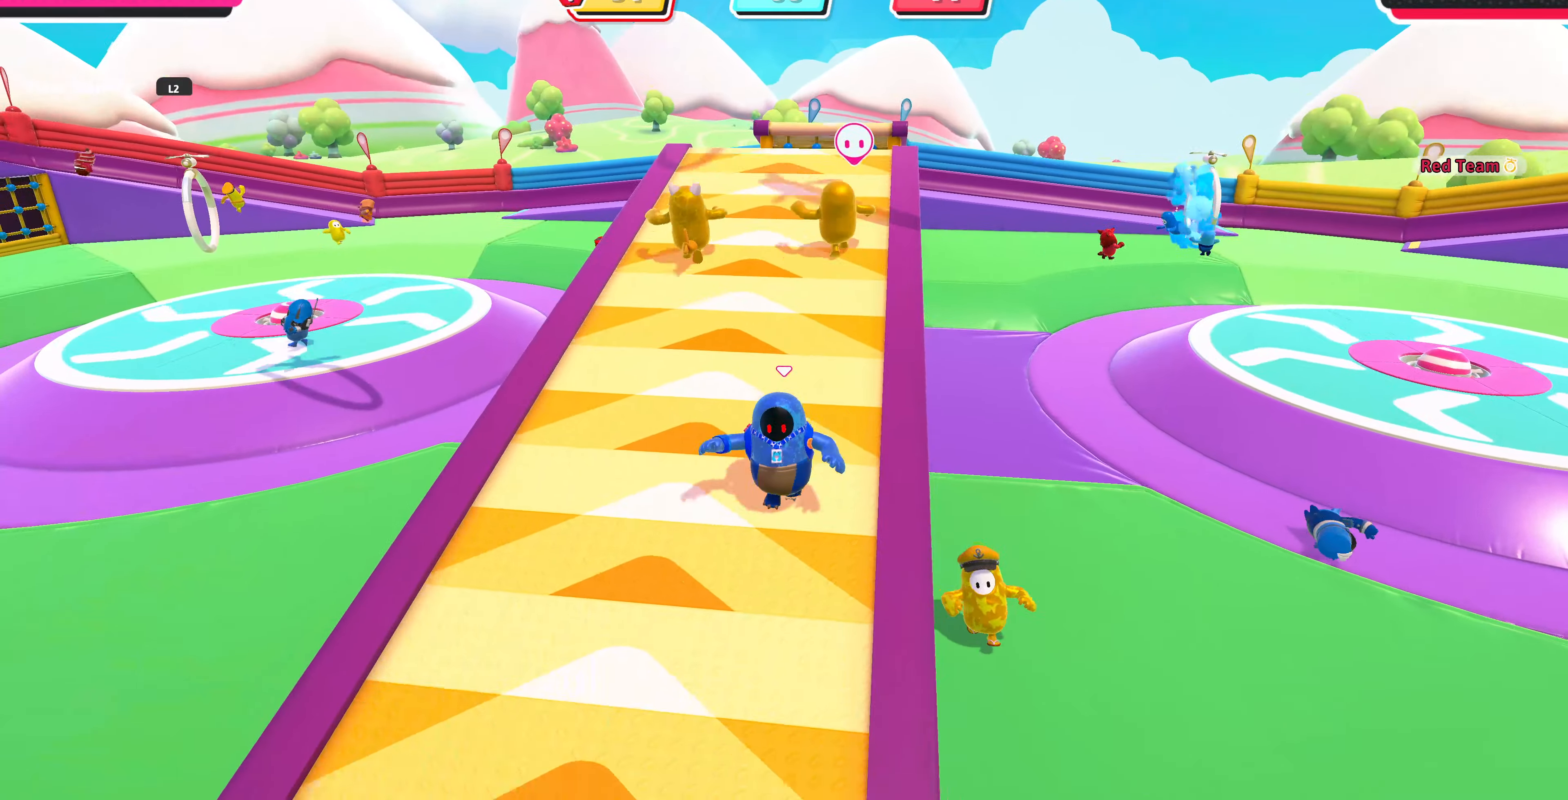
{"buttons": [], "left_stick": "down", "right_stick": "center", "events": [[67, "right_stick", "right"], [133, "right_stick", "down-right"], [267, "right_stick", "center"]]}
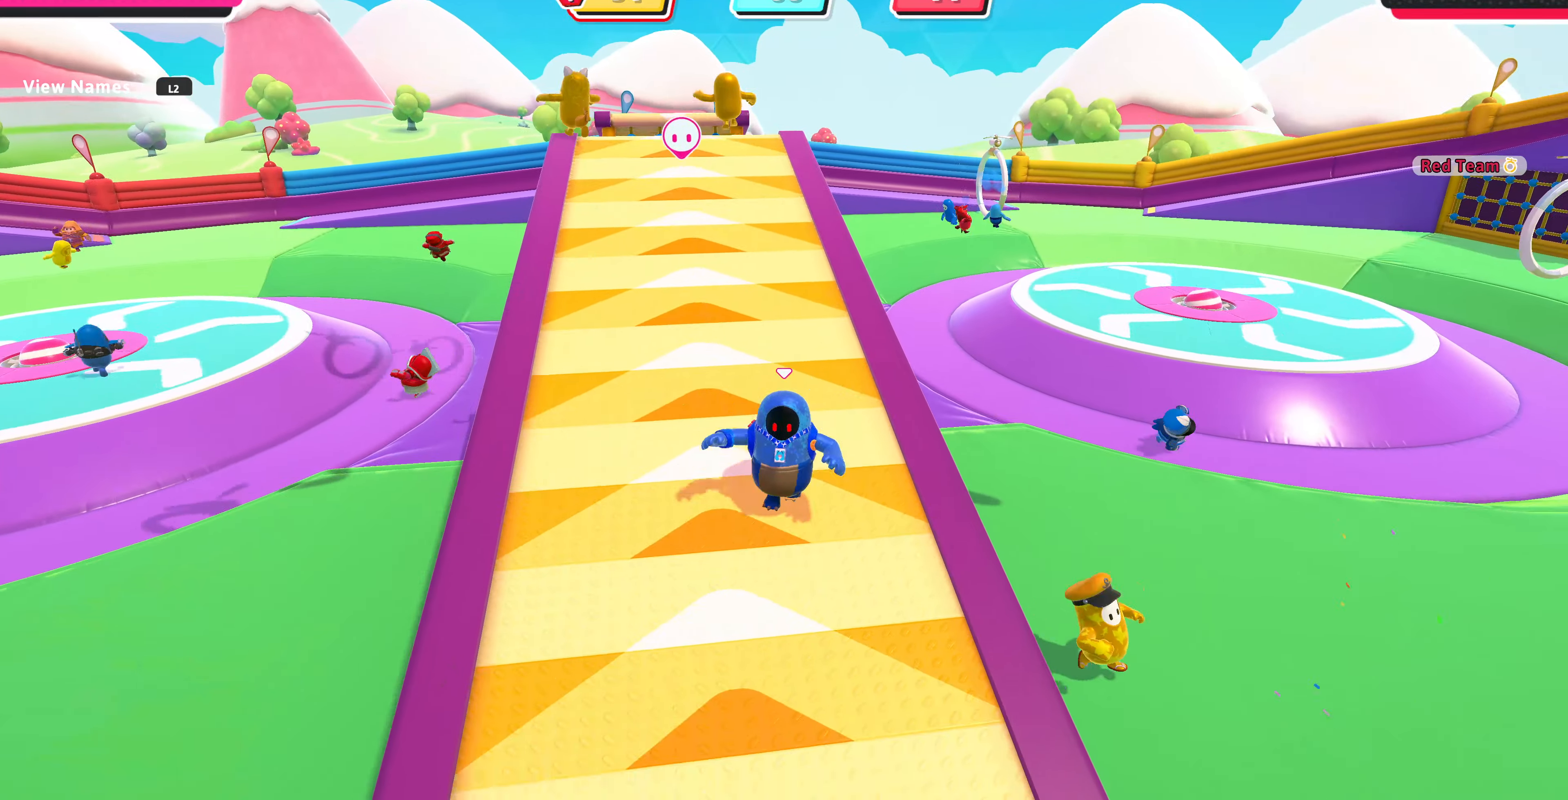
{"buttons": [], "left_stick": "down", "right_stick": "center", "events": []}
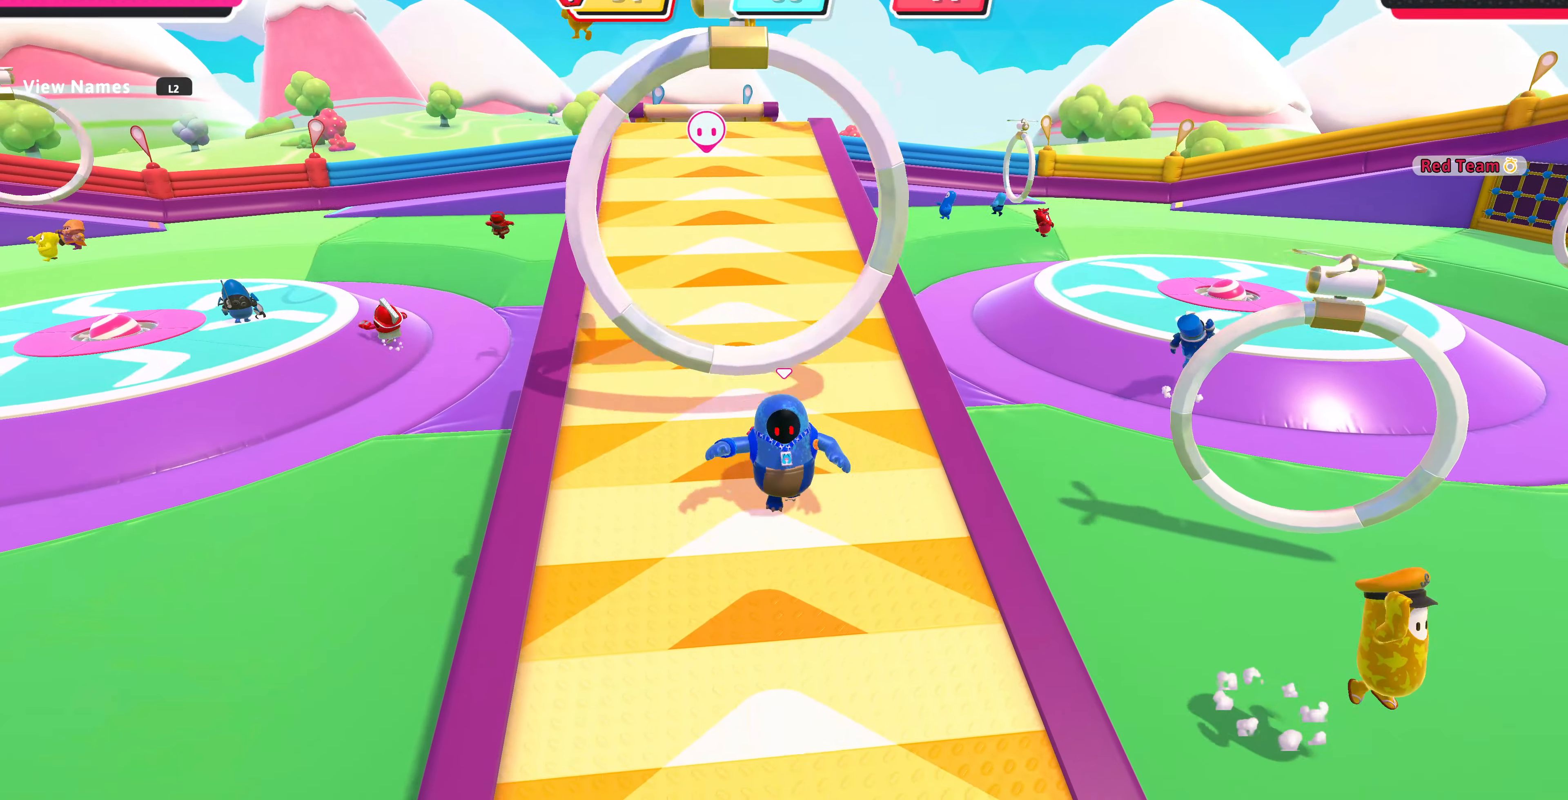
{"buttons": [], "left_stick": "up", "right_stick": "center", "events": [[467, "left_stick", "up"]]}
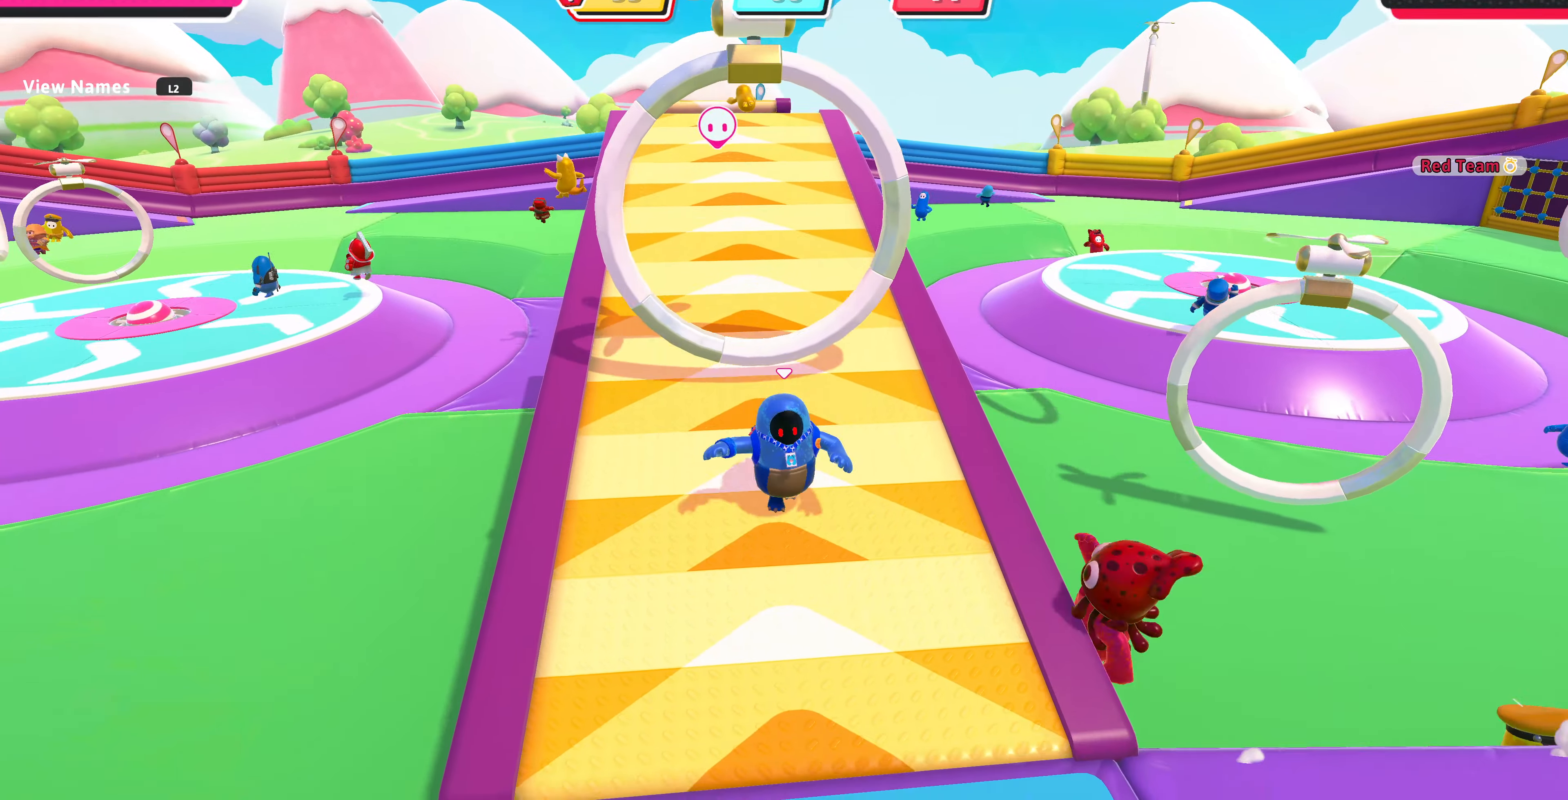
{"buttons": [], "left_stick": "down-left", "right_stick": "center", "events": [[100, "left_stick", "up-left"], [133, "CROSS", "down"], [267, "CROSS", "up"], [467, "left_stick", "down-left"]]}
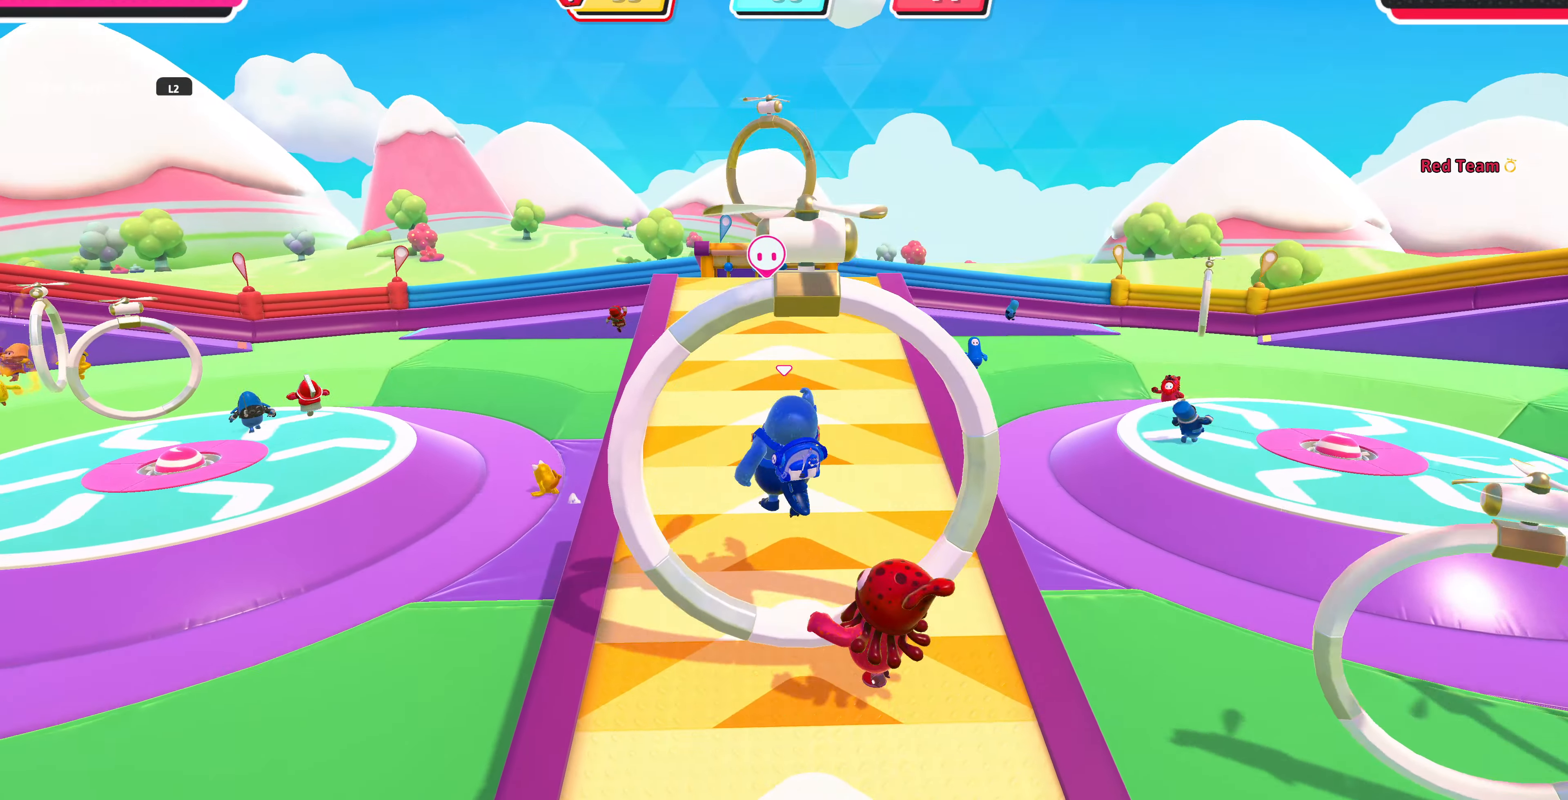
{"buttons": [], "left_stick": "down-right", "right_stick": "right", "events": [[466, "left_stick", "down-right"], [466, "right_stick", "right"]]}
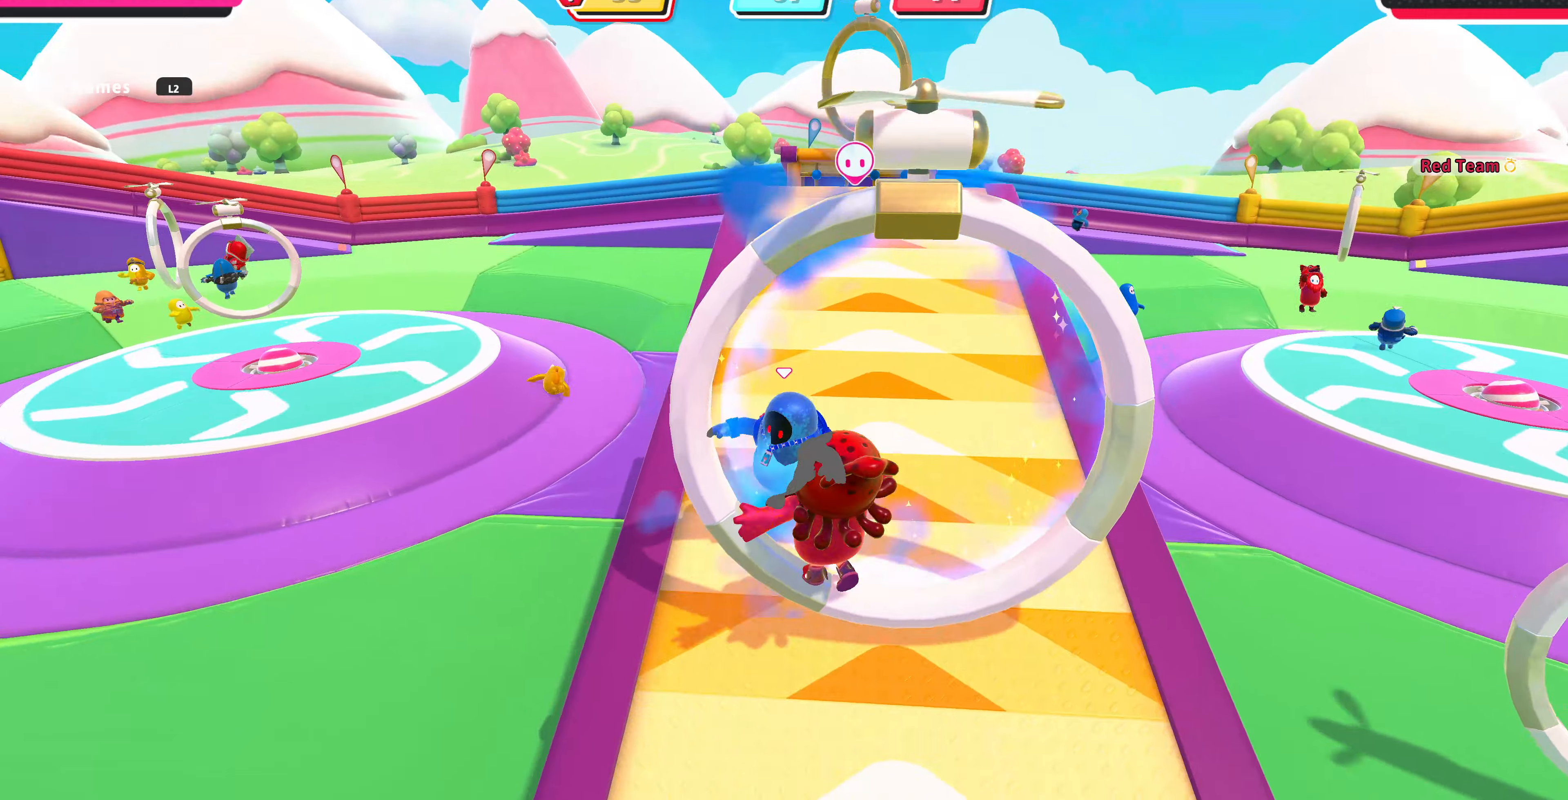
{"buttons": ["CROSS"], "left_stick": "down-left", "right_stick": "center", "events": [[100, "right_stick", "center"], [133, "left_stick", "down-left"], [433, "CROSS", "down"]]}
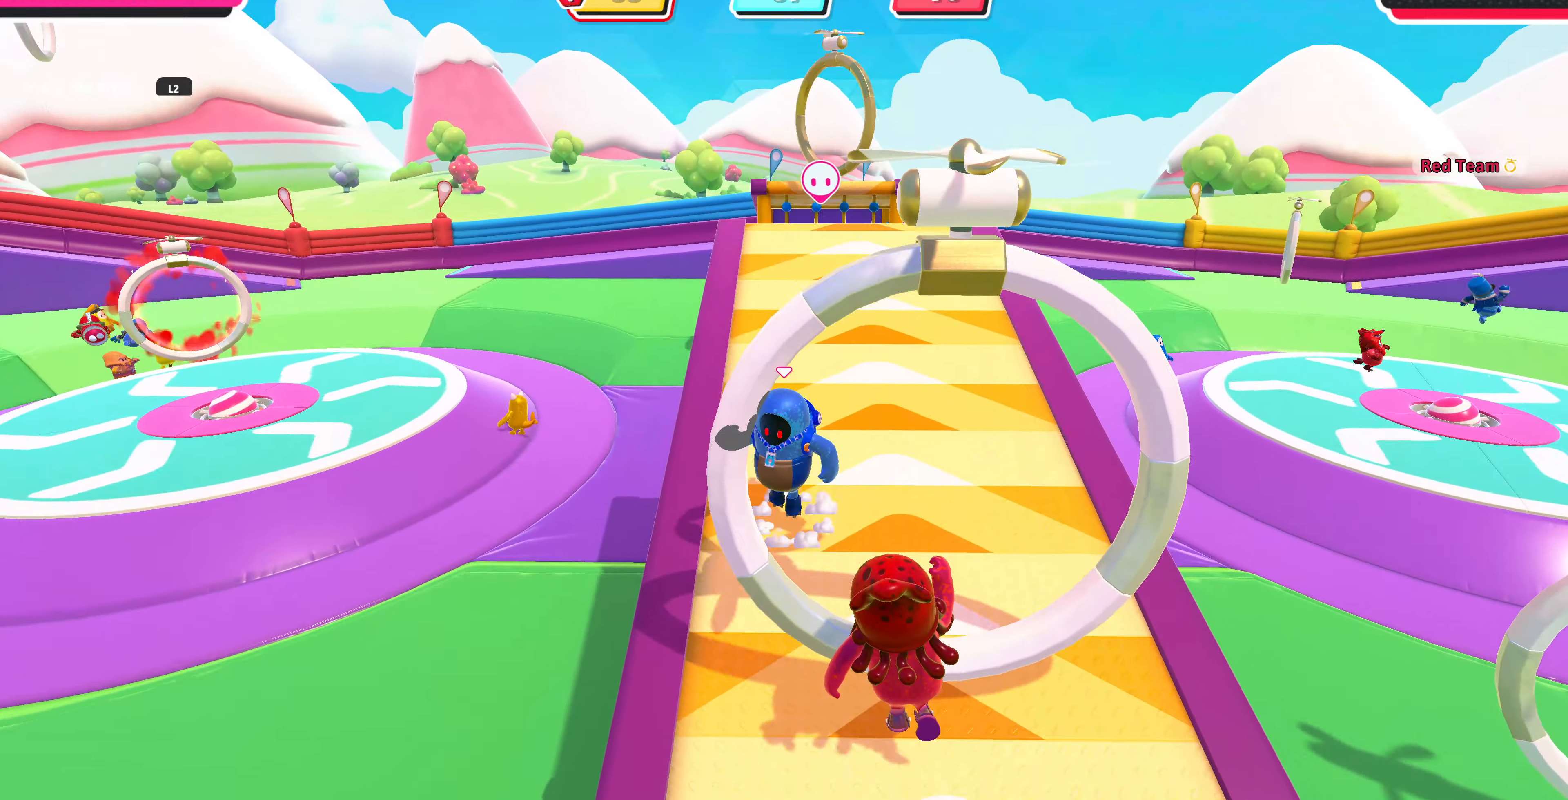
{"buttons": [], "left_stick": "down", "right_stick": "right", "events": [[66, "CROSS", "up"], [333, "right_stick", "right"], [433, "left_stick", "down"]]}
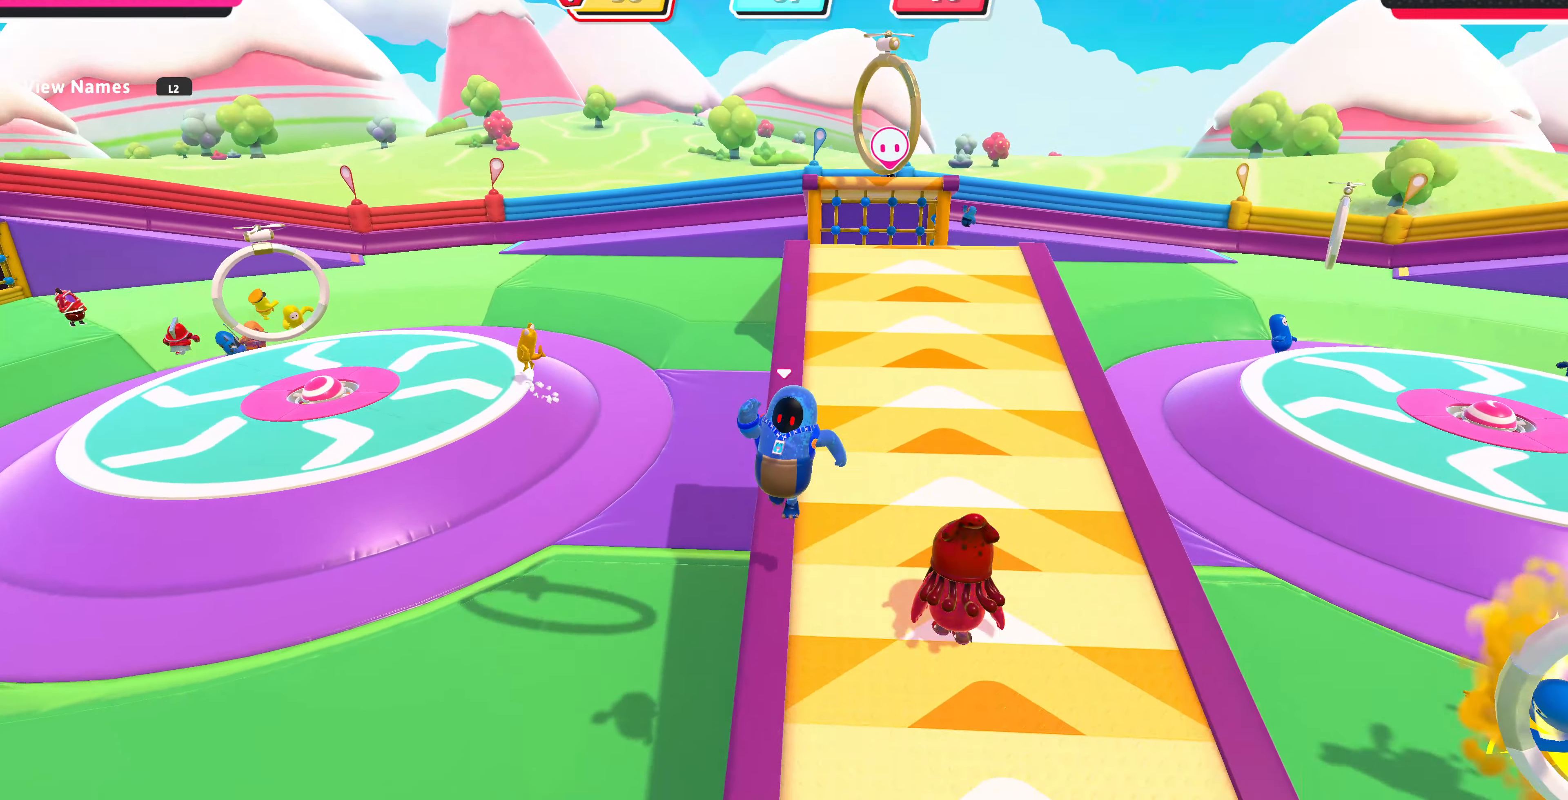
{"buttons": [], "left_stick": "down-right", "right_stick": "center", "events": [[133, "left_stick", "down-right"], [133, "right_stick", "center"]]}
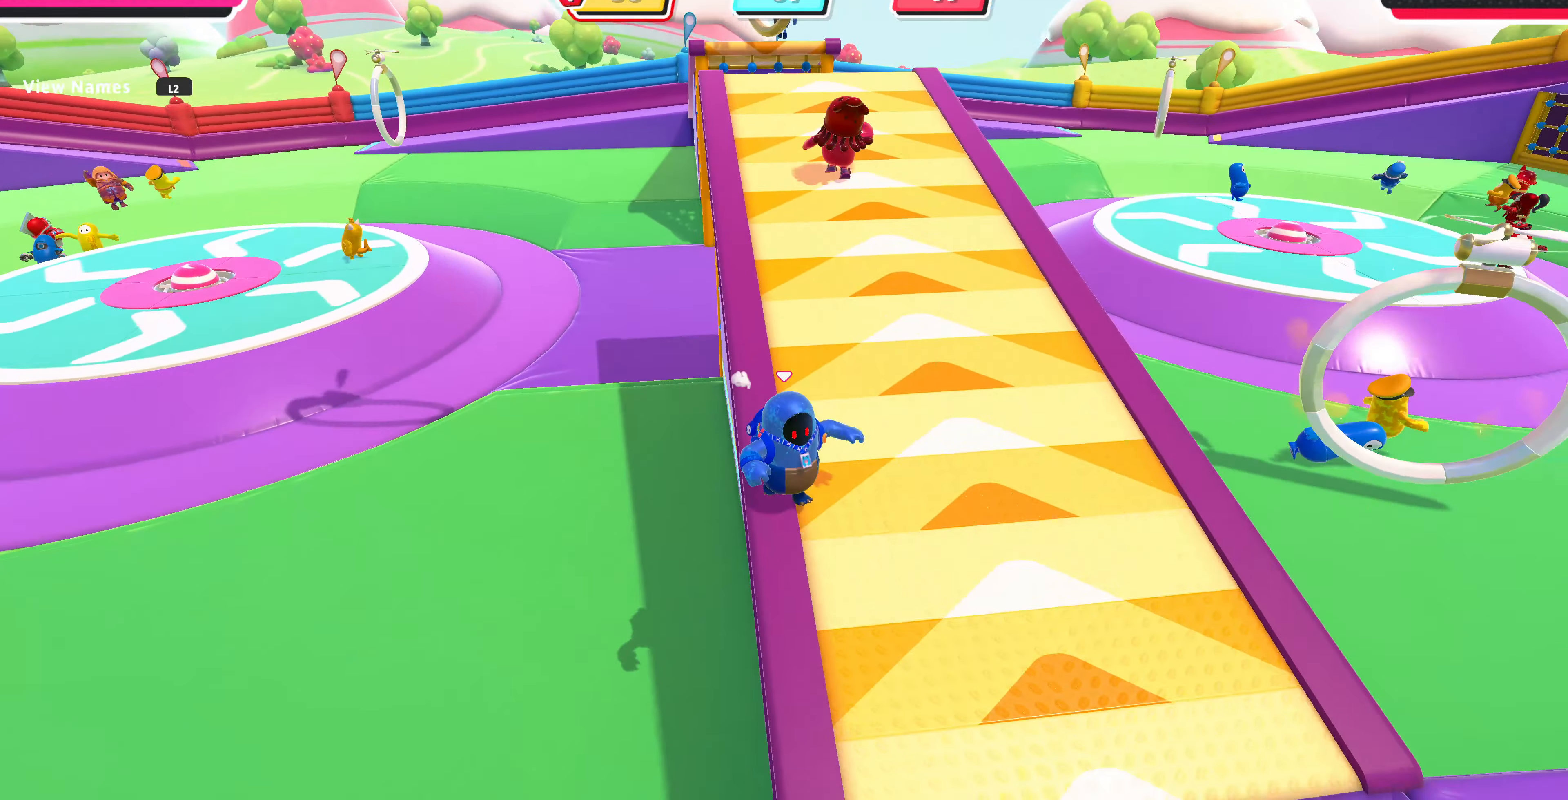
{"buttons": [], "left_stick": "down-right", "right_stick": "center", "events": [[66, "CROSS", "down"], [133, "CROSS", "up"], [266, "right_stick", "down-left"], [300, "left_stick", "center"], [466, "left_stick", "down-right"], [466, "right_stick", "center"]]}
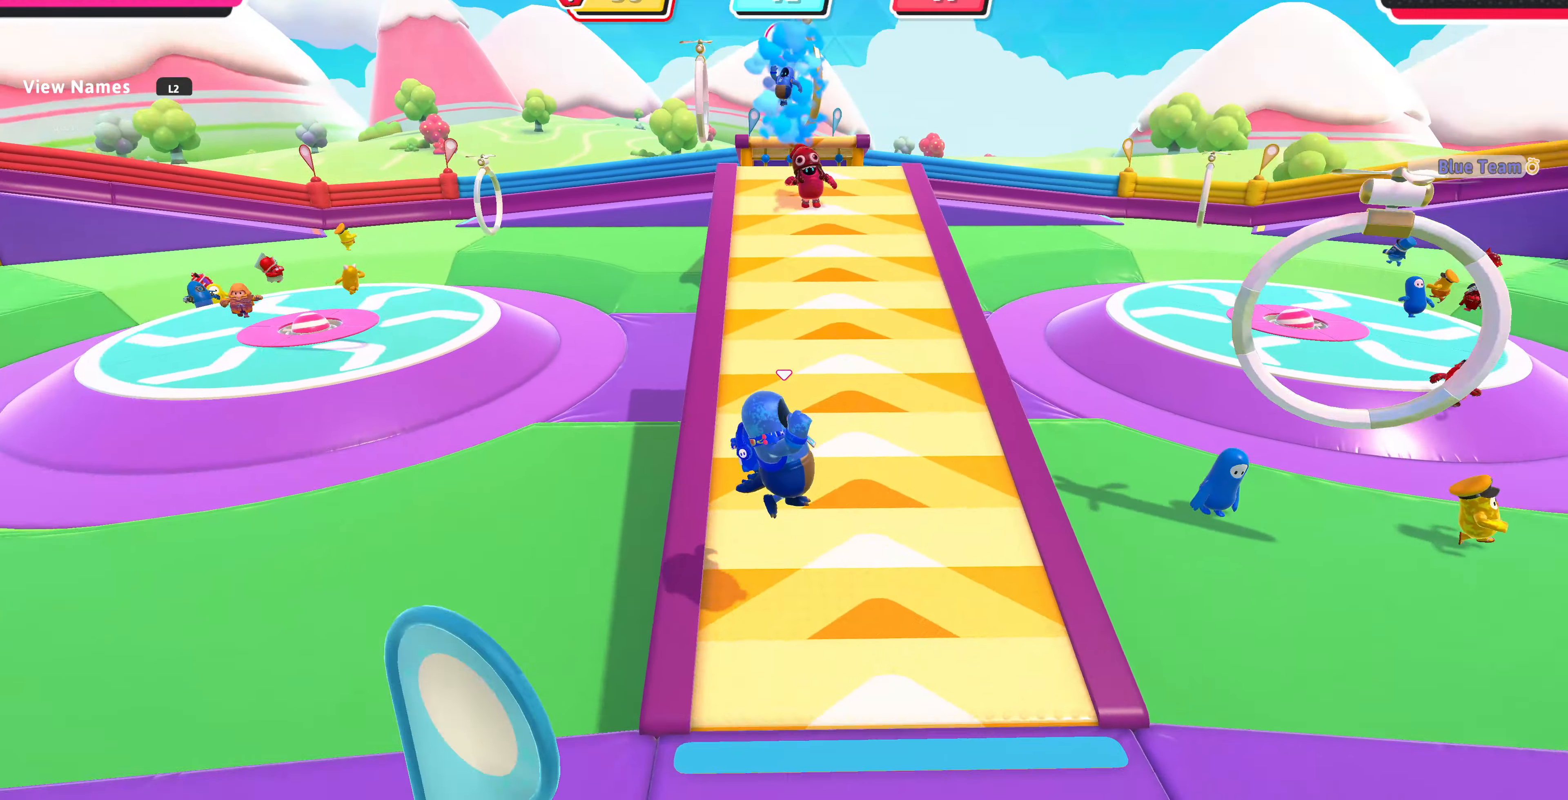
{"buttons": [], "left_stick": "down-right", "right_stick": "center", "events": []}
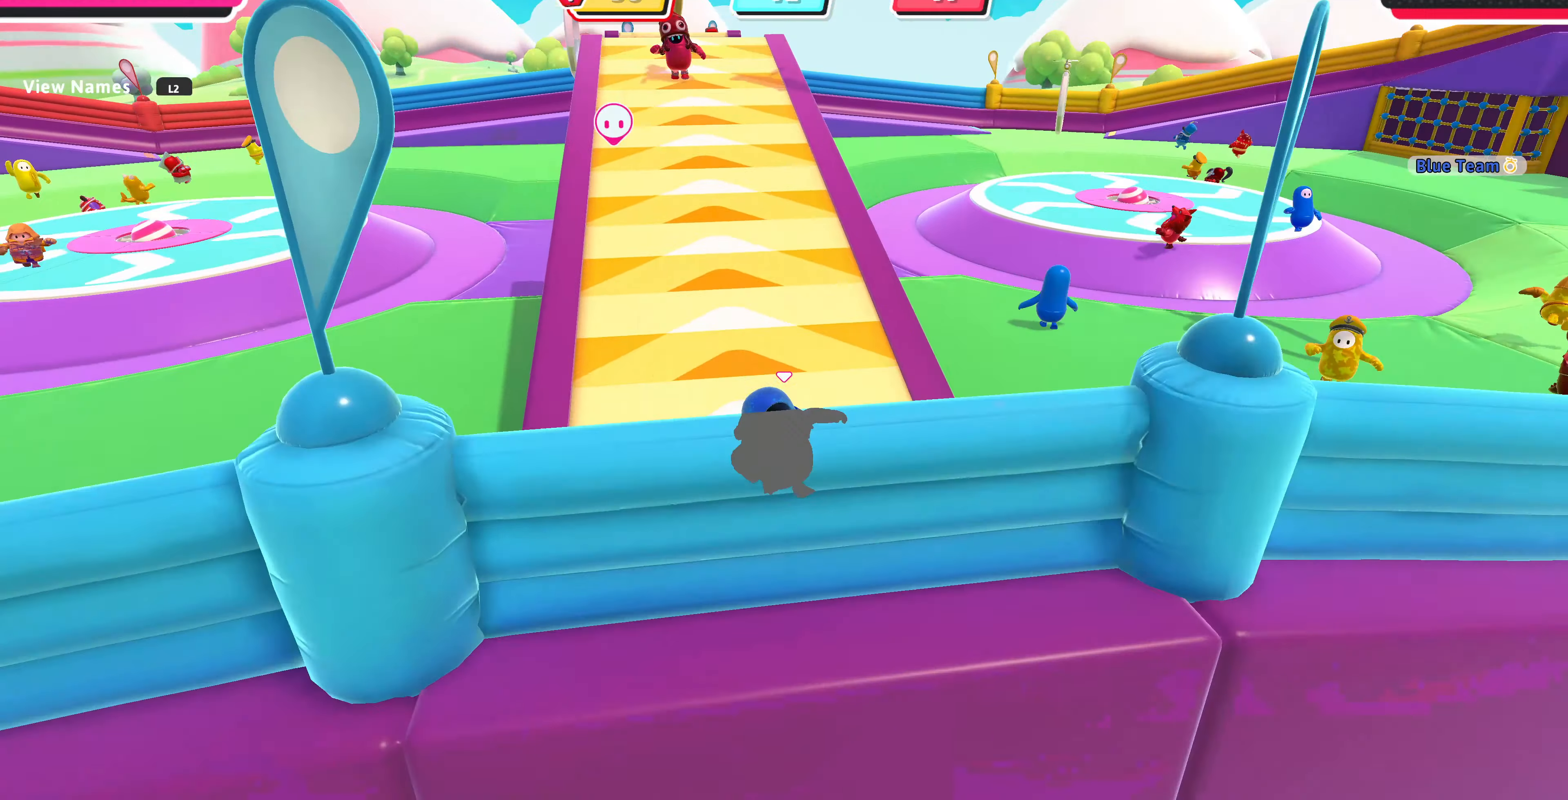
{"buttons": [], "left_stick": "up-left", "right_stick": "center", "events": [[33, "left_stick", "center"], [233, "left_stick", "up-left"]]}
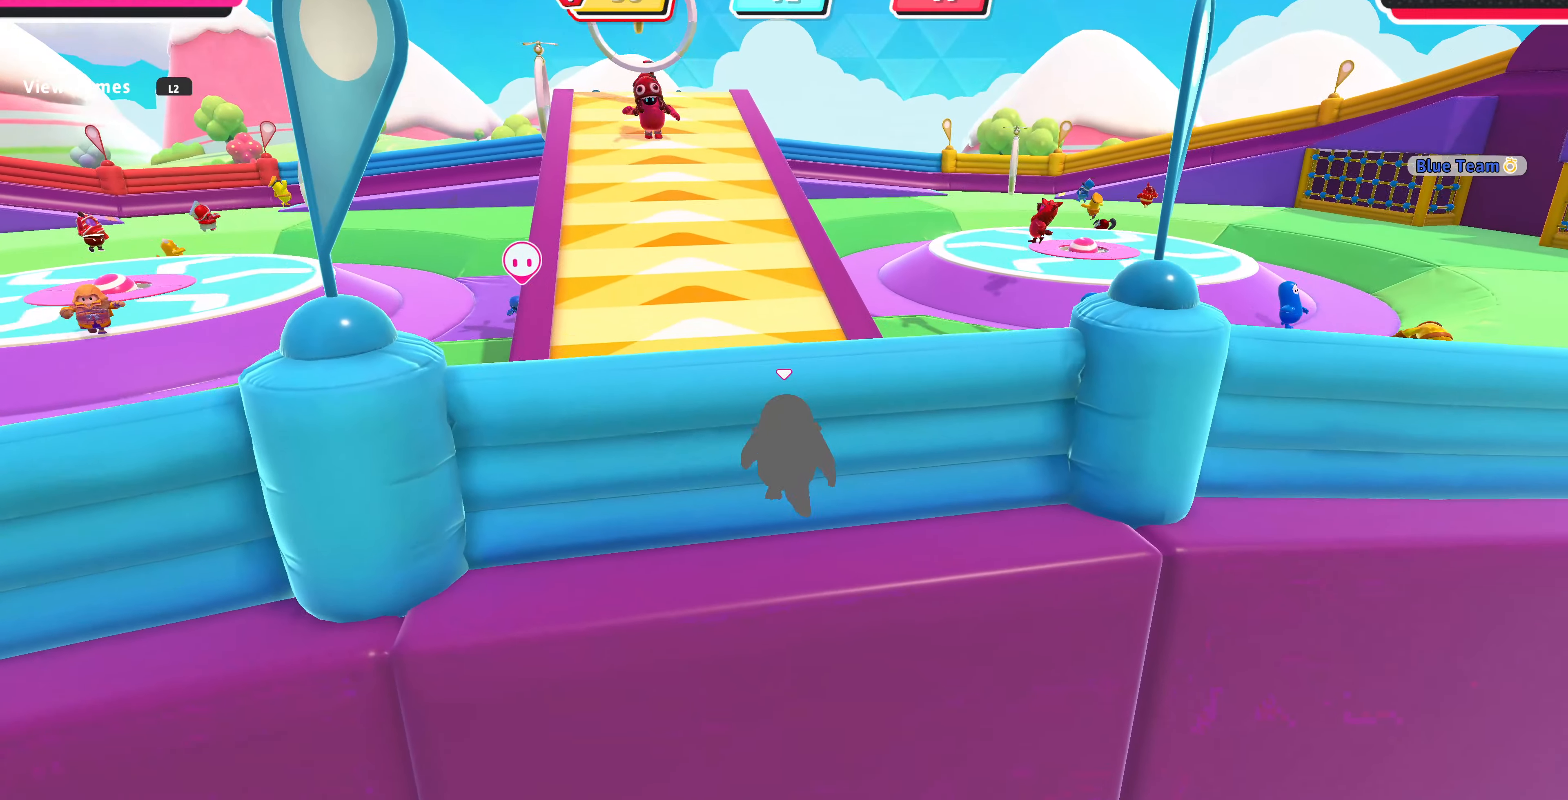
{"buttons": [], "left_stick": "down-left", "right_stick": "center", "events": [[466, "left_stick", "down-left"]]}
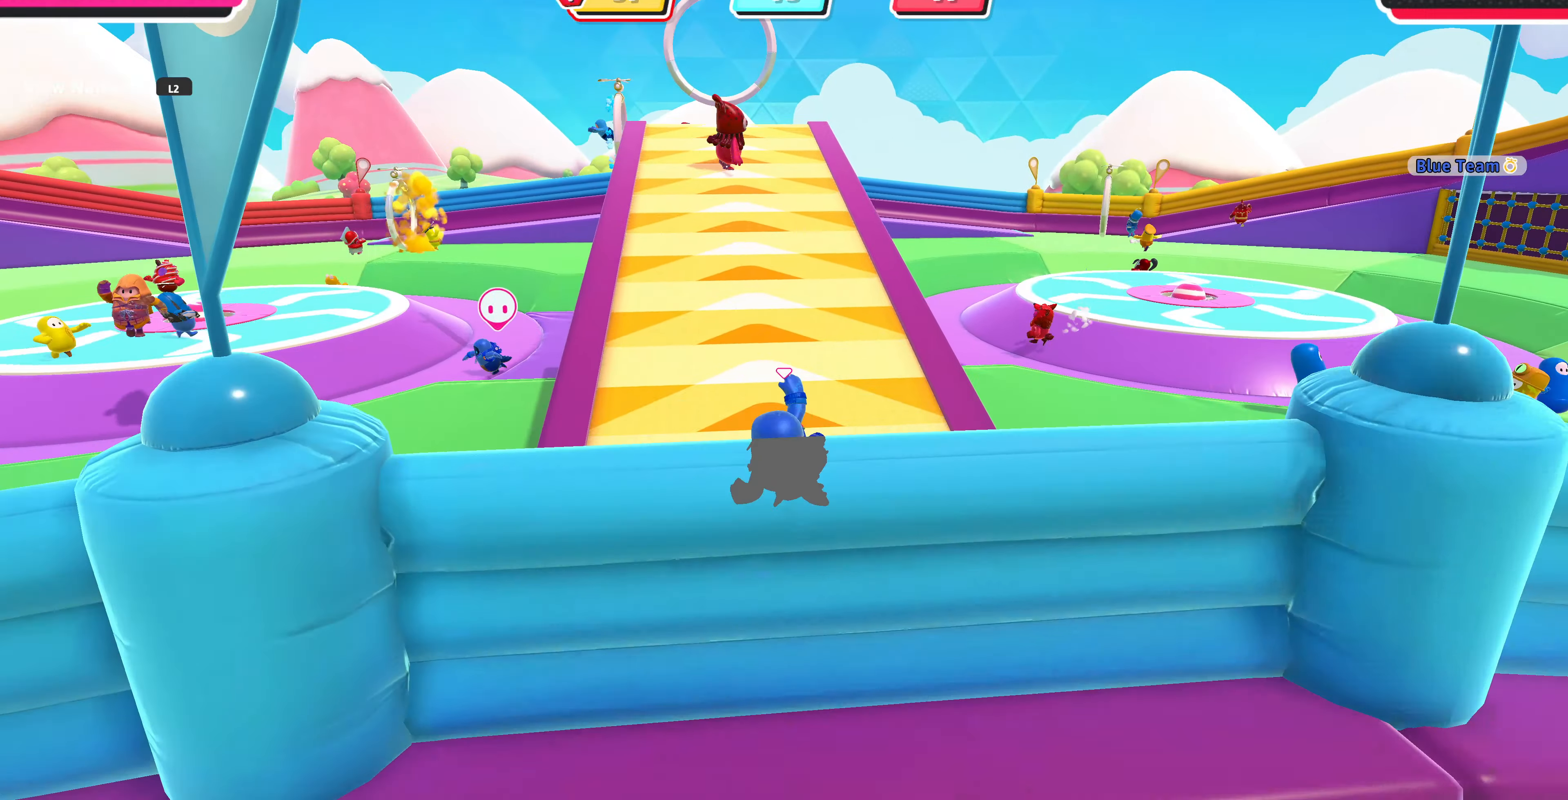
{"buttons": [], "left_stick": "down", "right_stick": "center", "events": [[66, "left_stick", "down"]]}
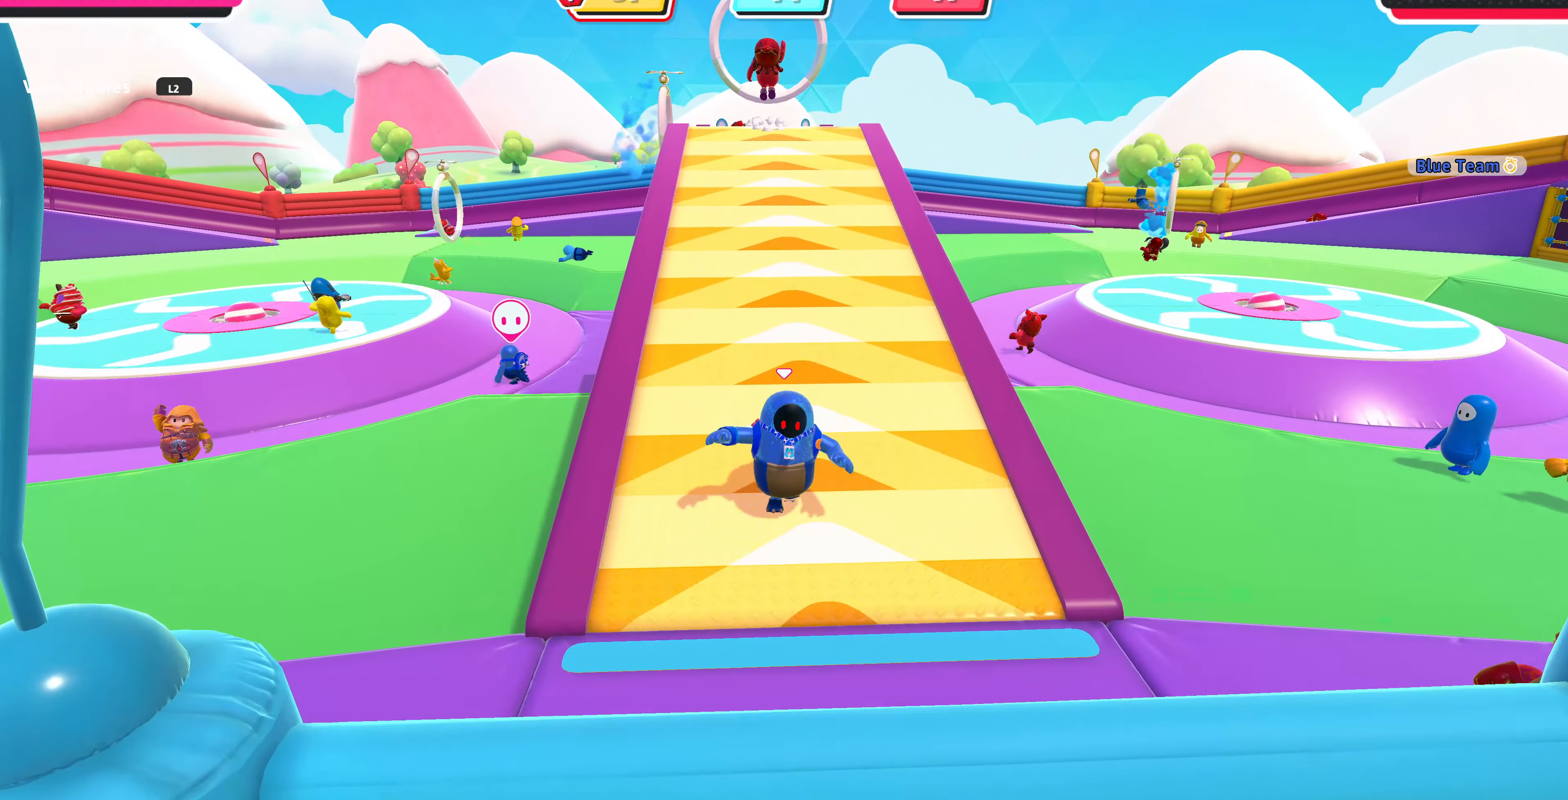
{"buttons": [], "left_stick": "down", "right_stick": "center", "events": [[400, "left_stick", "center"], [500, "left_stick", "down"]]}
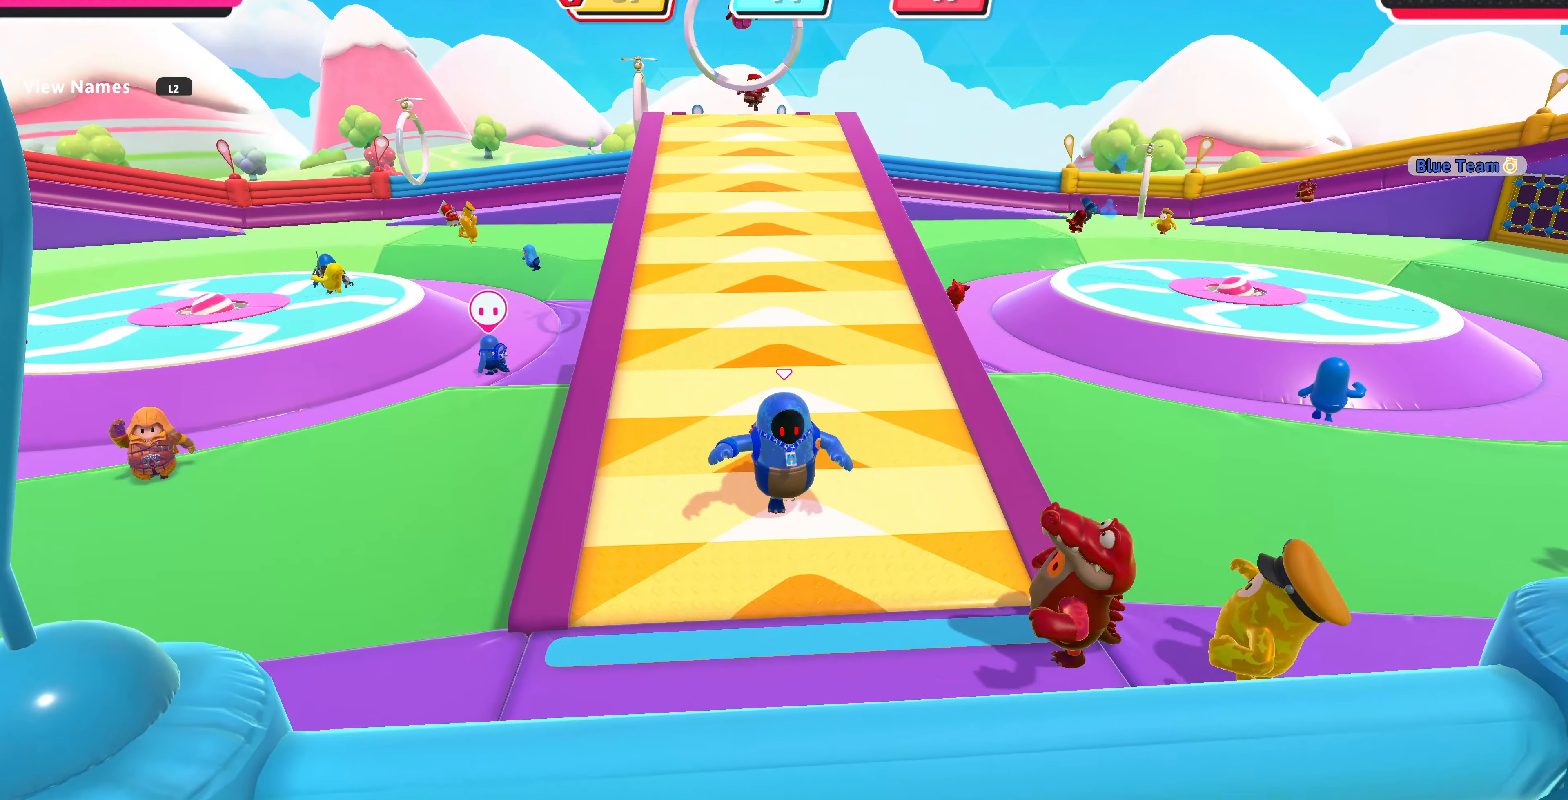
{"buttons": [], "left_stick": "down", "right_stick": "center", "events": []}
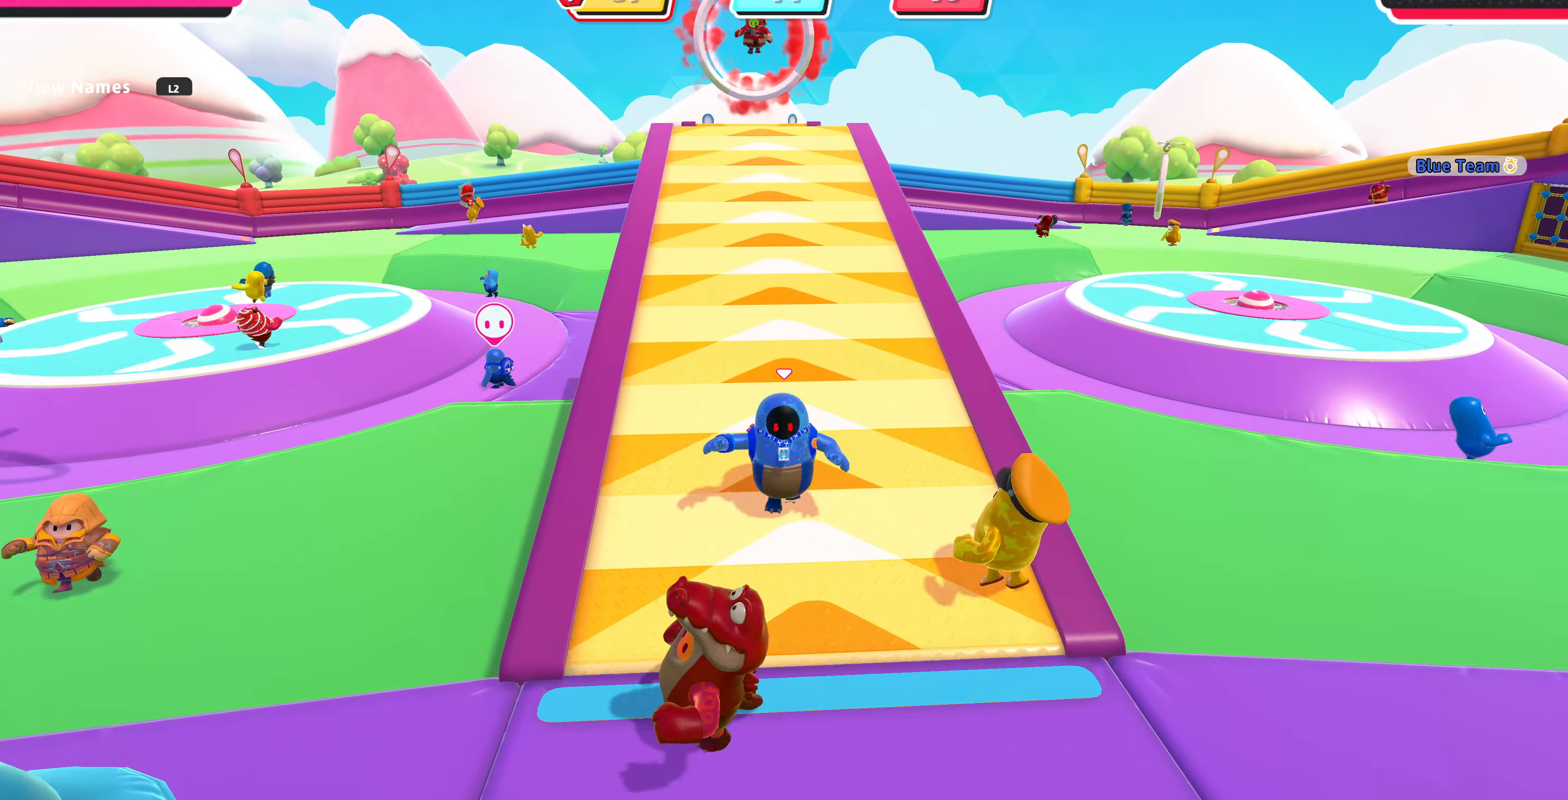
{"buttons": [], "left_stick": "down", "right_stick": "center", "events": []}
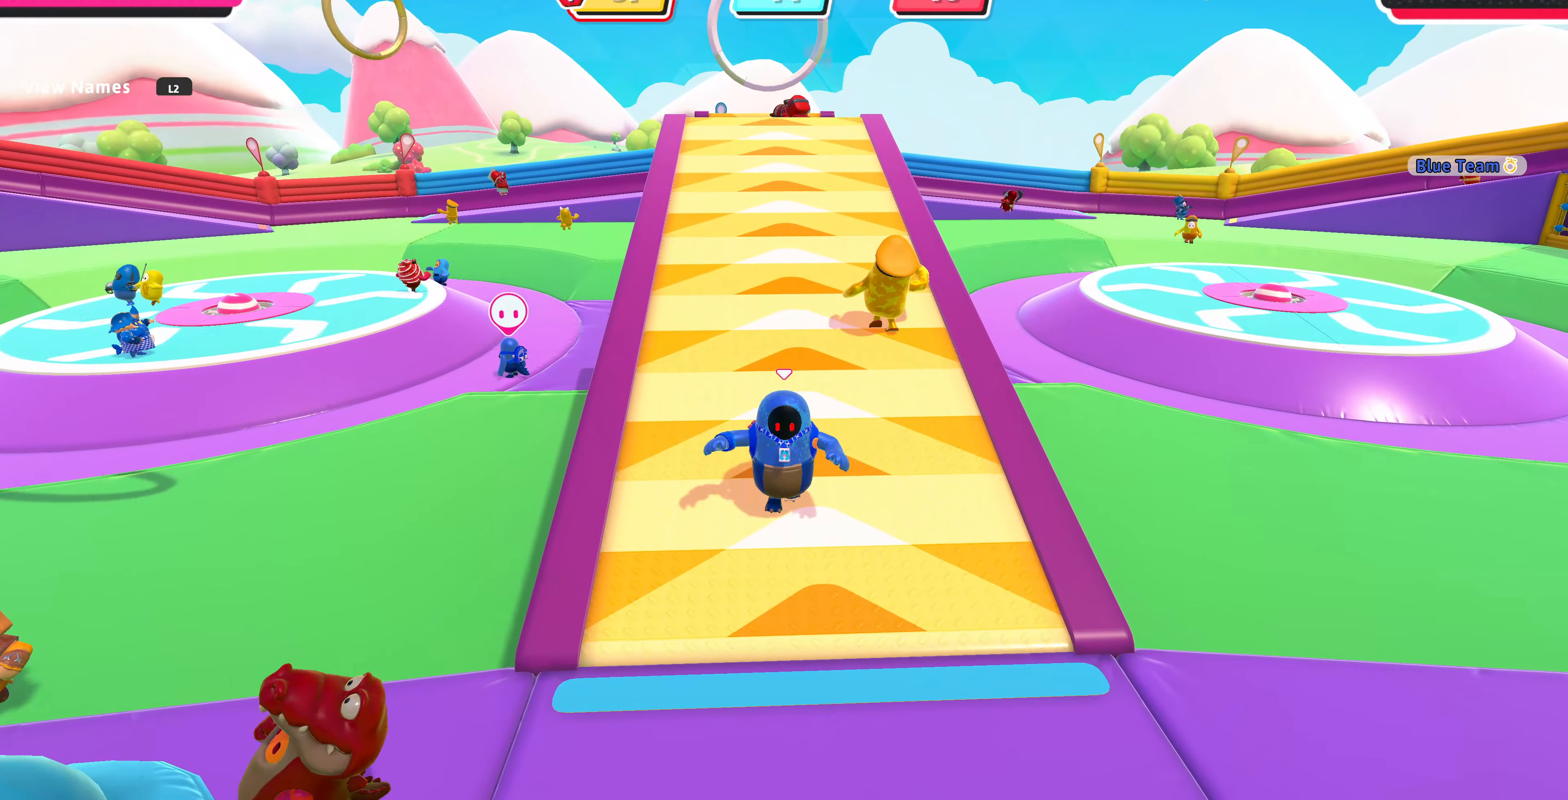
{"buttons": [], "left_stick": "down", "right_stick": "center", "events": []}
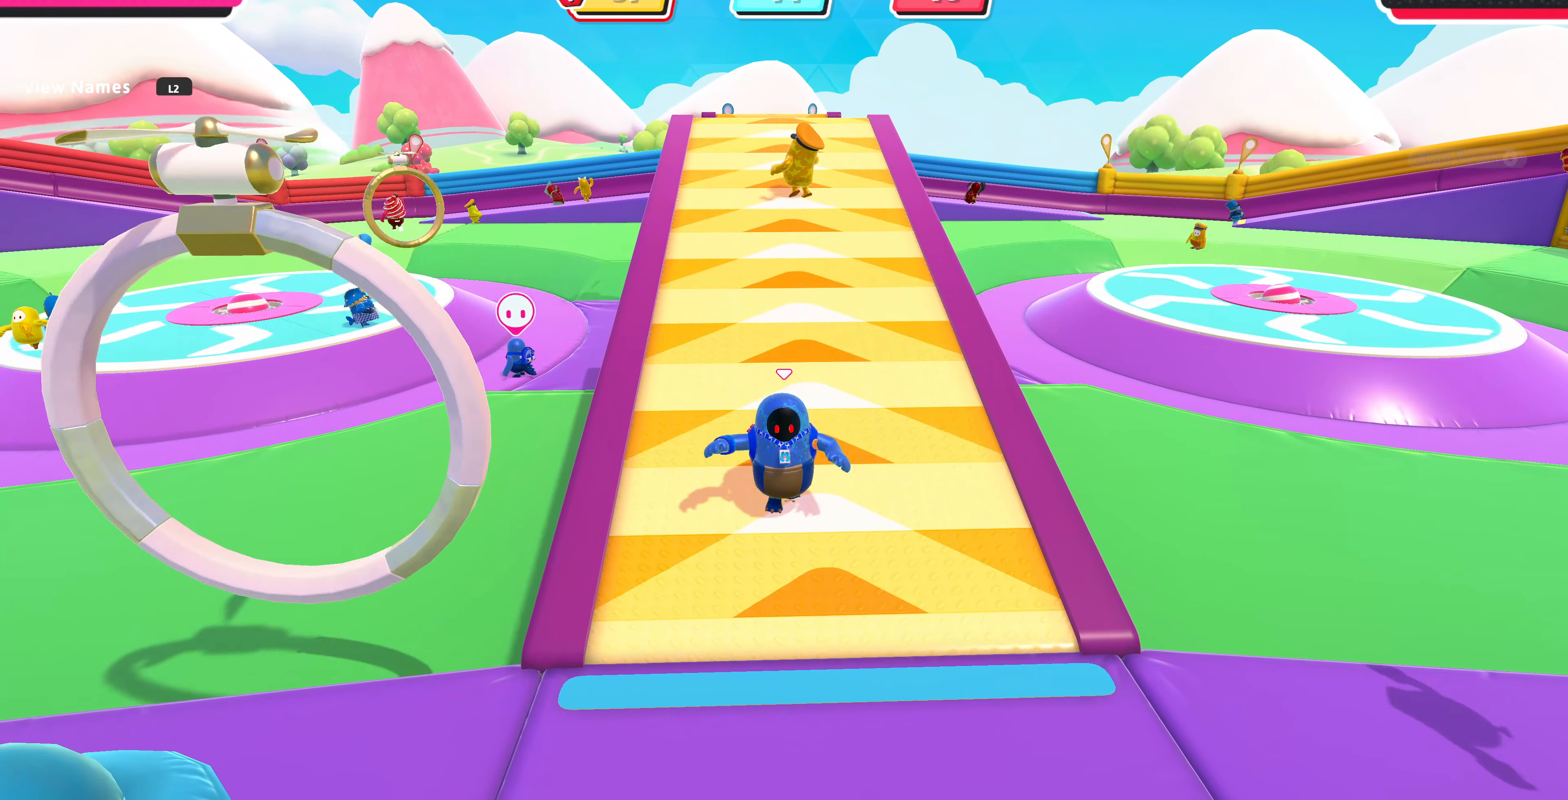
{"buttons": [], "left_stick": "left", "right_stick": "center", "events": [[400, "left_stick", "left"]]}
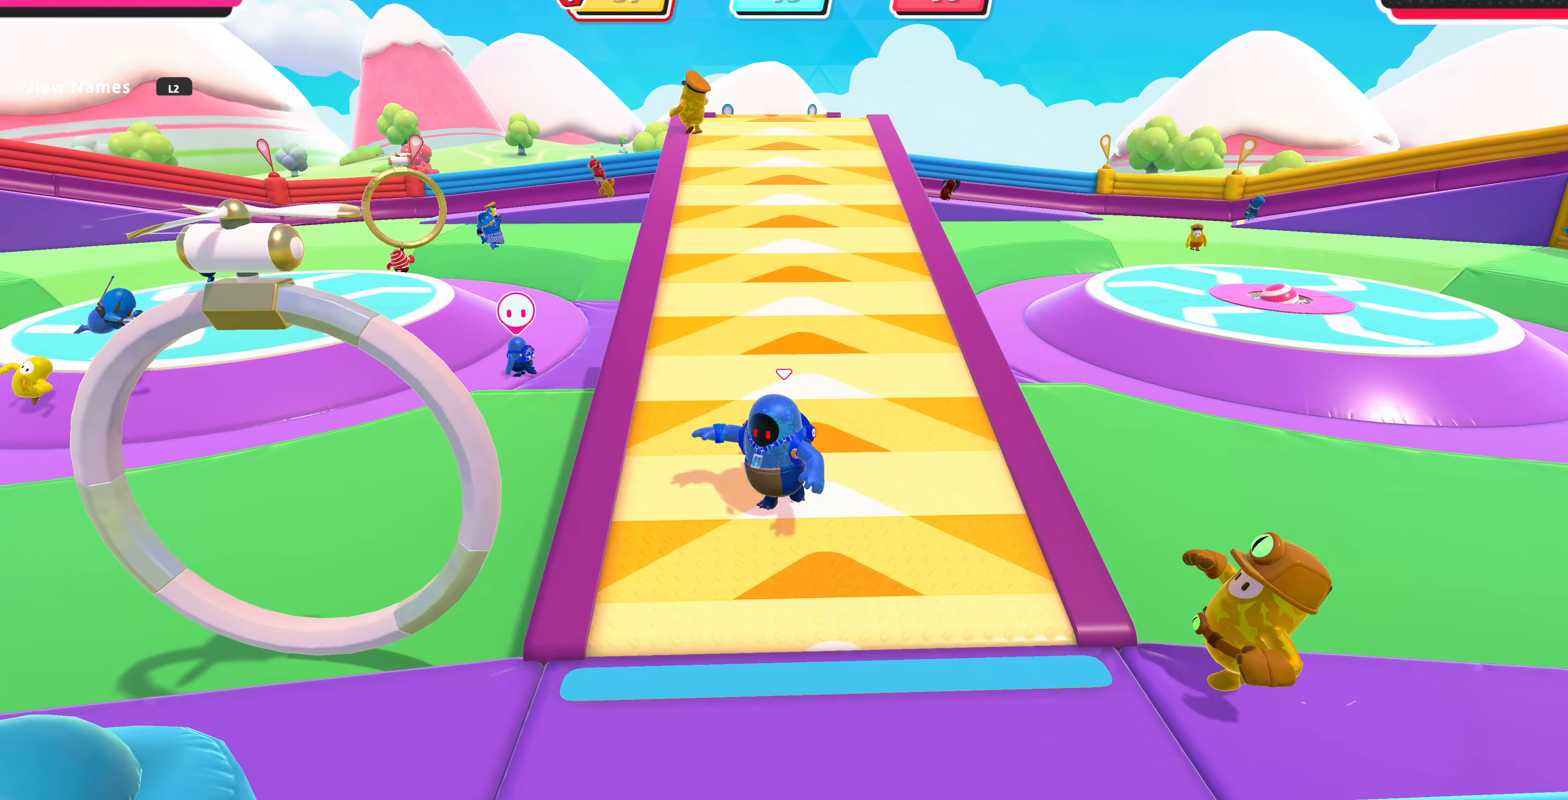
{"buttons": ["CROSS"], "left_stick": "down-left", "right_stick": "center", "events": [[34, "left_stick", "down-left"], [467, "CROSS", "down"]]}
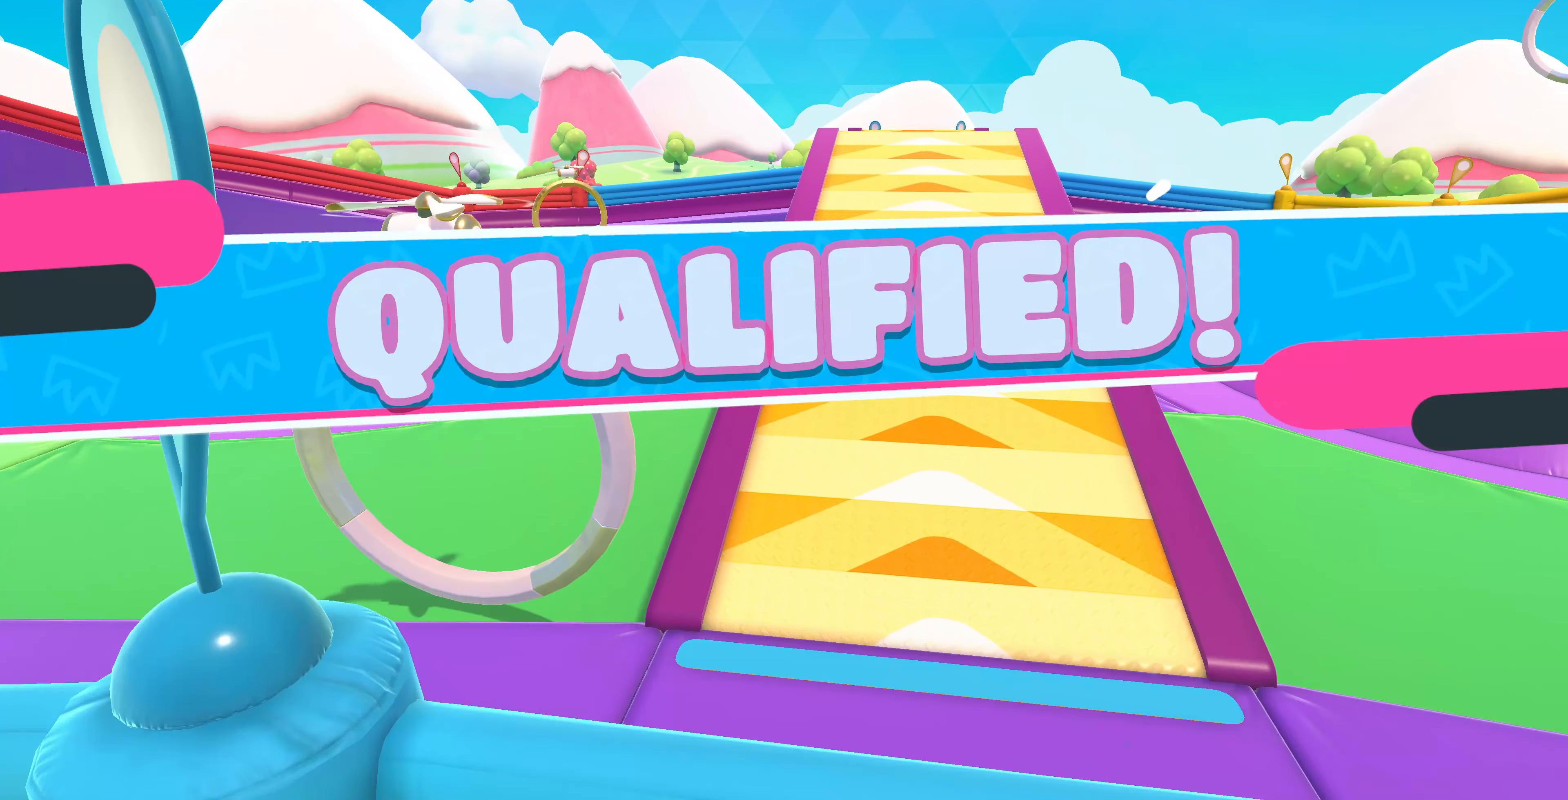
{"buttons": [], "left_stick": "center", "right_stick": "center", "events": [[67, "CROSS", "up"], [367, "left_stick", "center"]]}